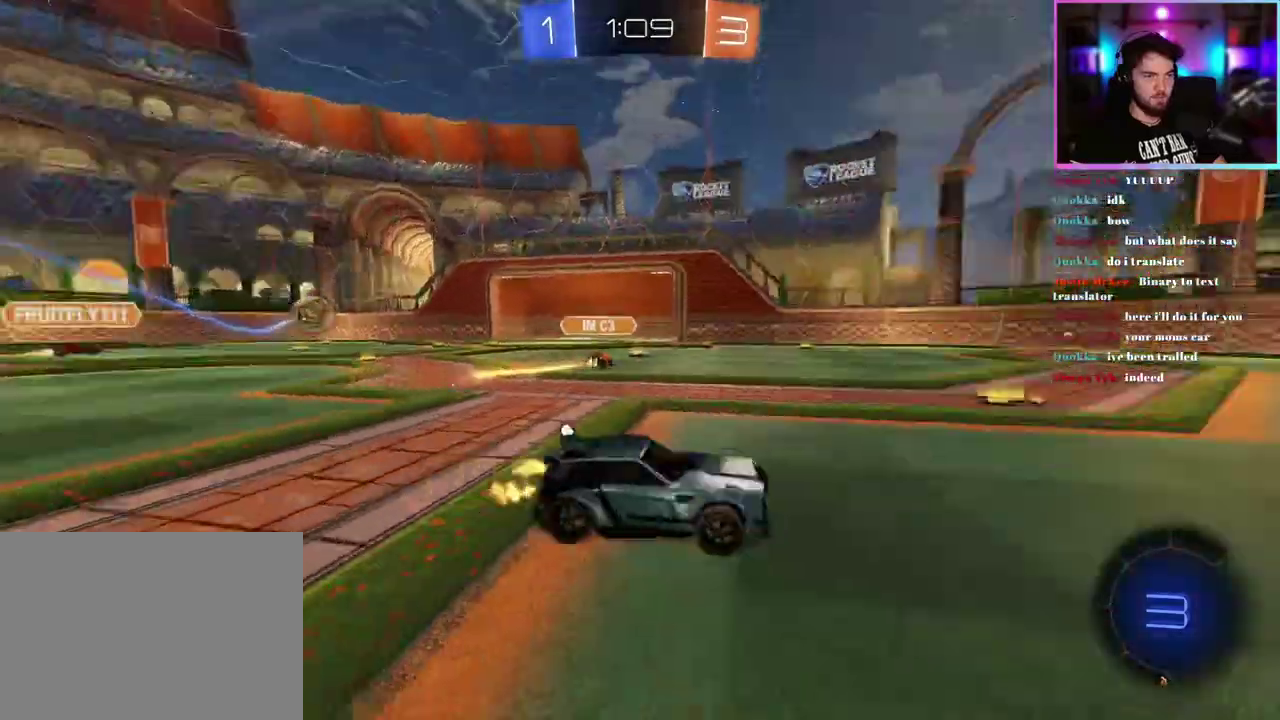
Gameplay with a controller (PlayStation layout); each line is a JSON object with the inputs held at the frame after it. "events" lists button and stick changes between this image and that frame as [ms after this image, input, new state], when the widget could be followed in between. This document gives stick clicks only as held states, not as events. Not read: right_stick.
{"buttons": ["R1", "R2"], "left_stick": "left", "events": [[67, "R1", "down"], [83, "left_stick", "left"], [133, "left_stick", "center"], [183, "left_stick", "left"], [383, "left_stick", "center"], [450, "left_stick", "left"]]}
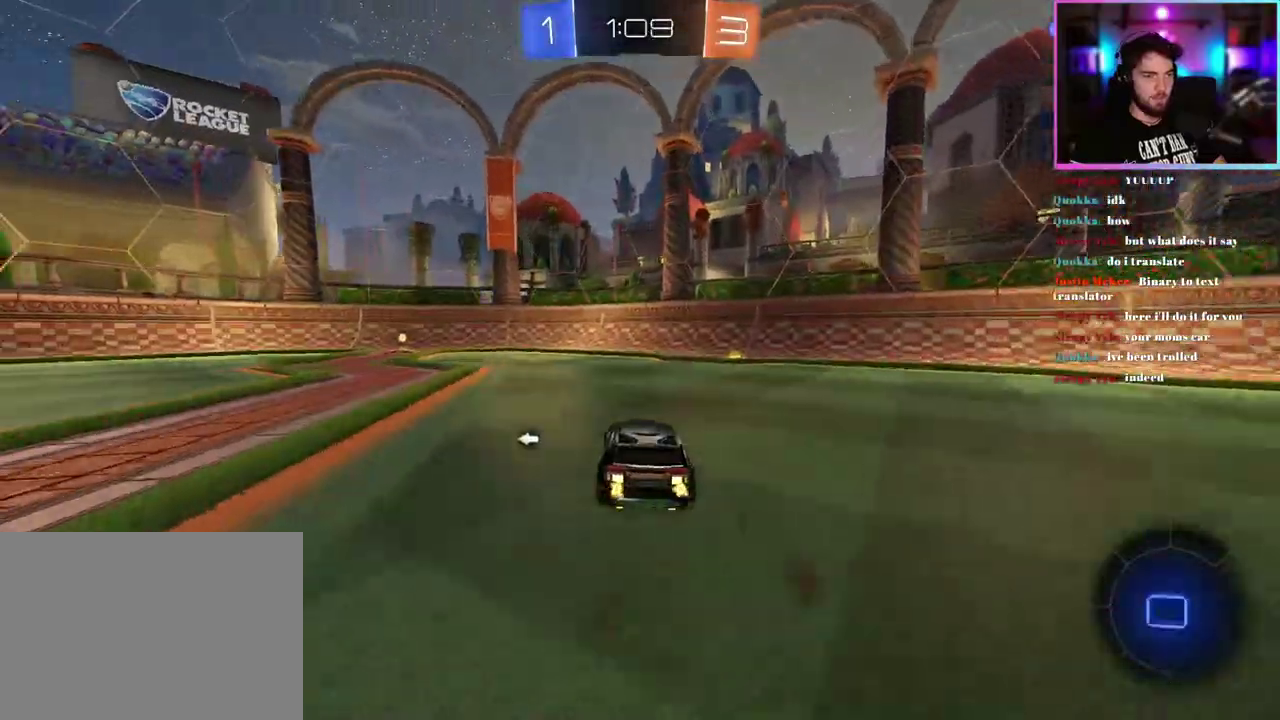
{"buttons": ["R2"], "left_stick": "left", "events": [[200, "left_stick", "center"], [217, "R1", "up"], [417, "left_stick", "left"]]}
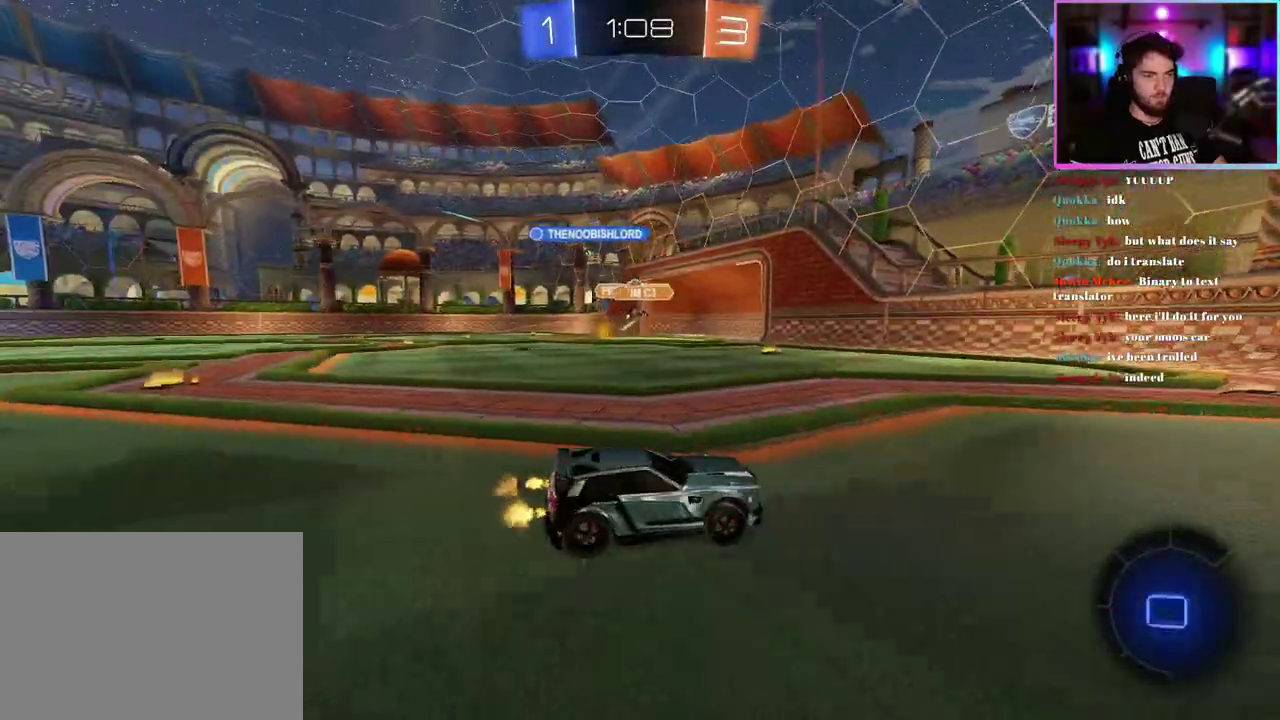
{"buttons": ["R2"], "left_stick": "left", "events": [[50, "left_stick", "center"], [350, "SQUARE", "down"], [383, "left_stick", "up-left"], [433, "left_stick", "left"], [450, "SQUARE", "up"]]}
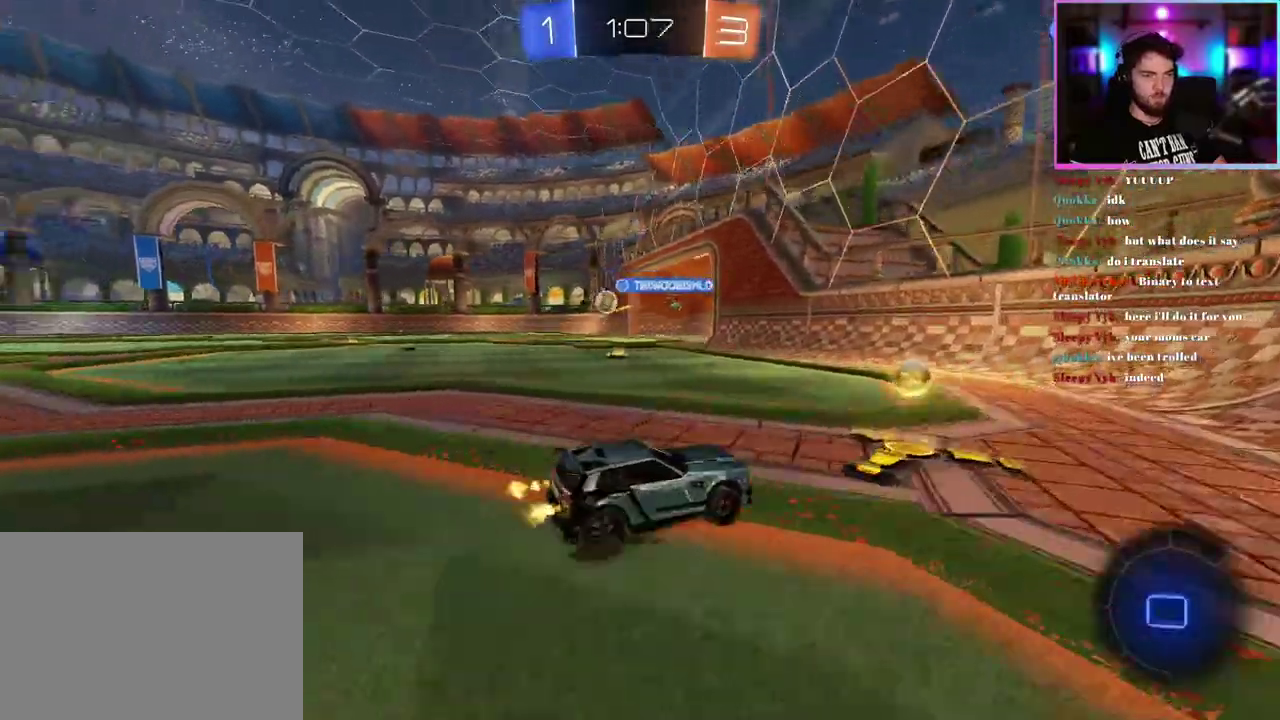
{"buttons": ["R2", "L3"], "left_stick": "up-left"}
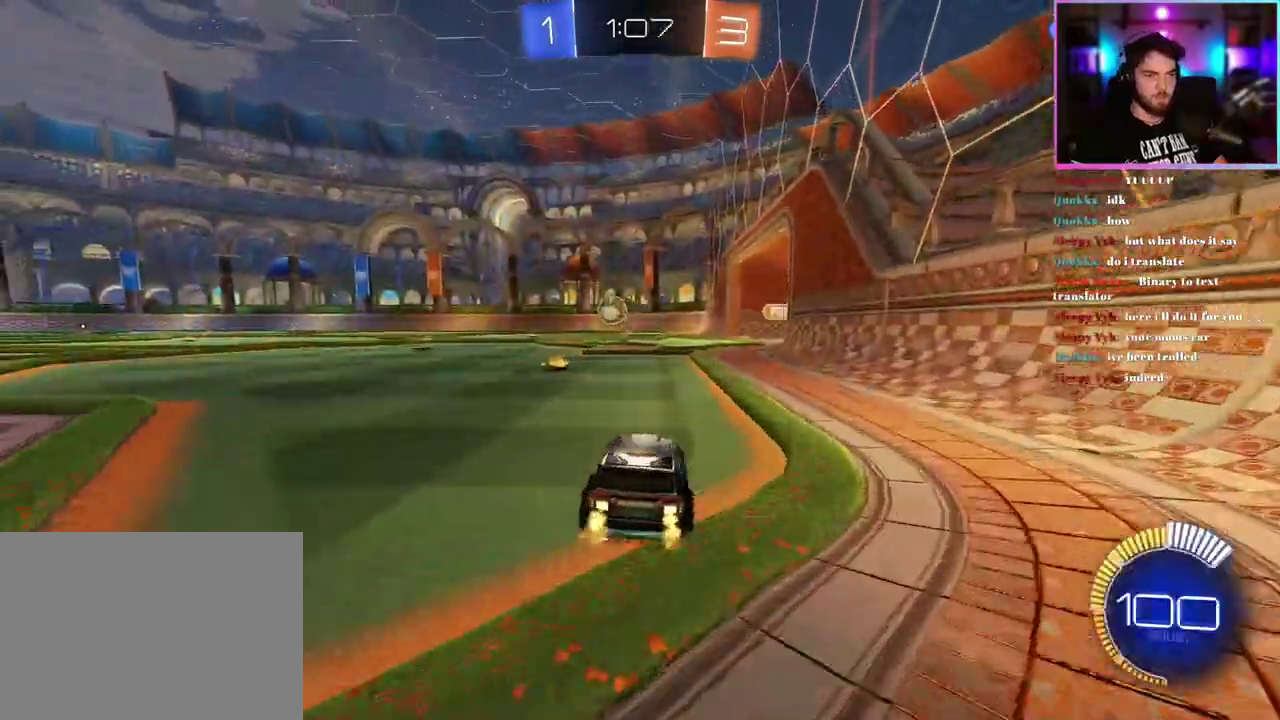
{"buttons": ["R1", "R2"], "left_stick": "center"}
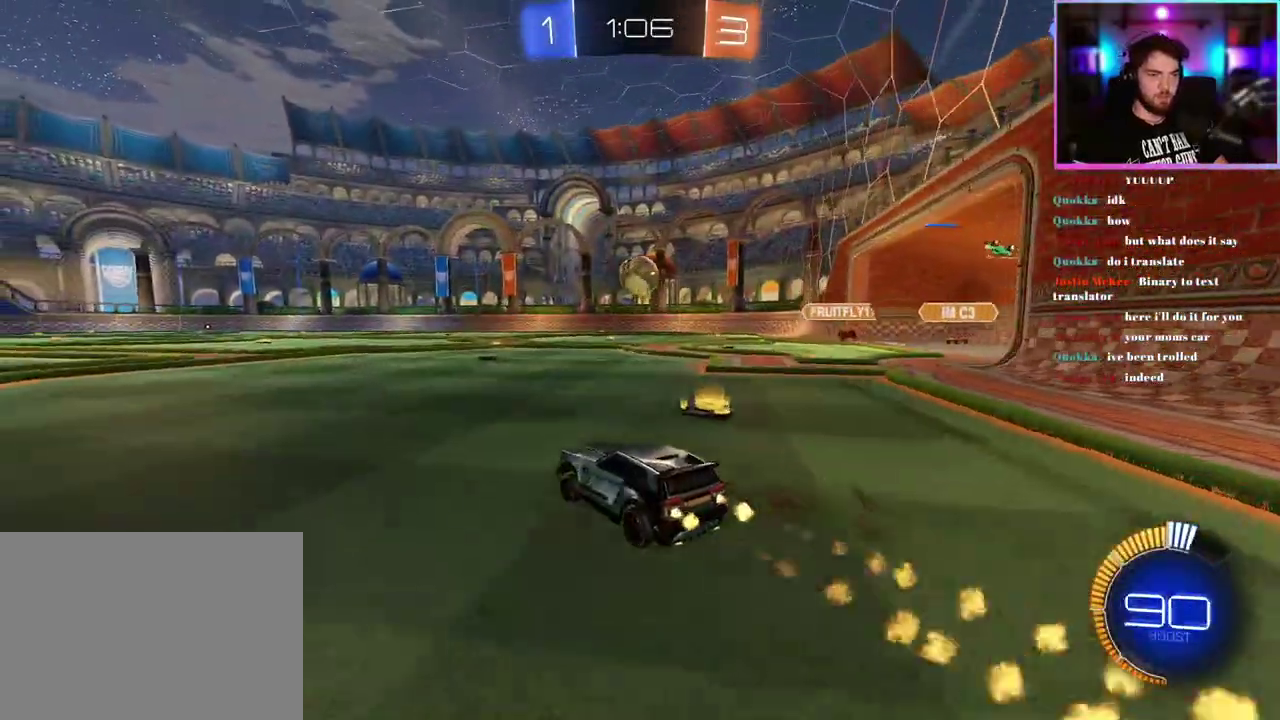
{"buttons": ["R2"], "left_stick": "center", "events": [[17, "left_stick", "right"], [83, "left_stick", "center"], [150, "R1", "up"], [267, "left_stick", "right"], [283, "R1", "down"], [350, "left_stick", "center"], [417, "R1", "up"]]}
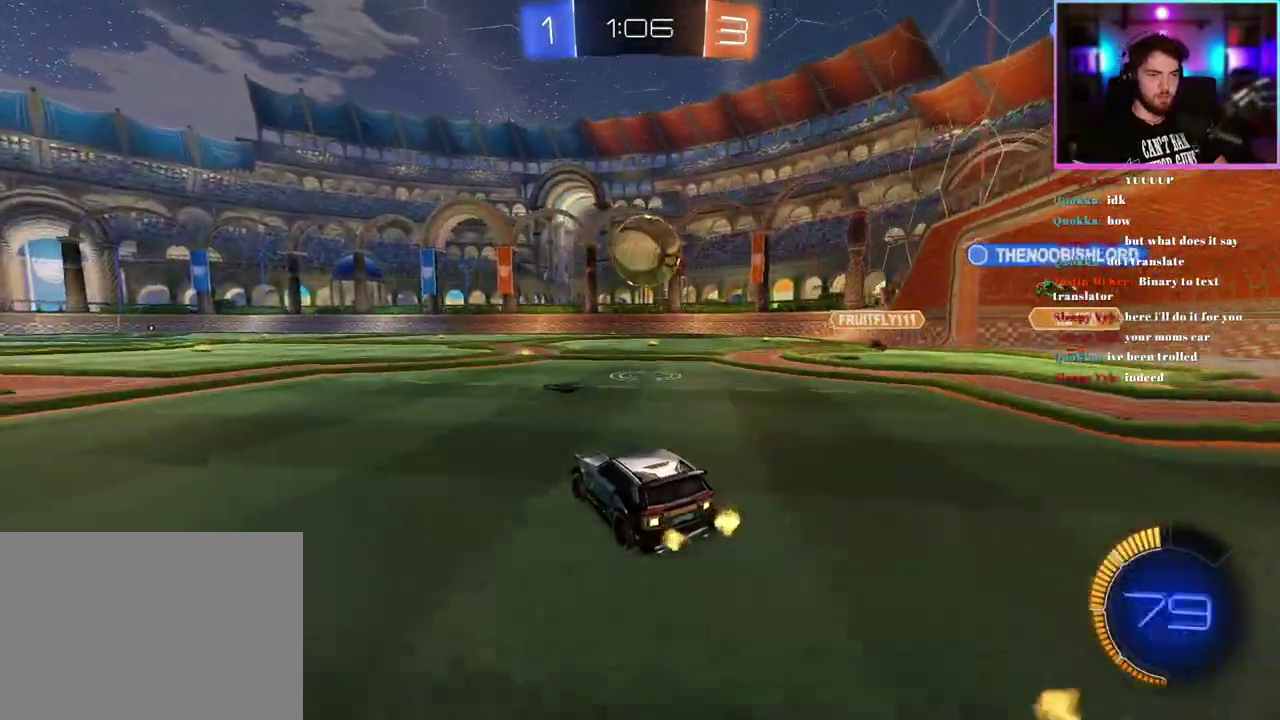
{"buttons": ["R2"], "left_stick": "center", "events": []}
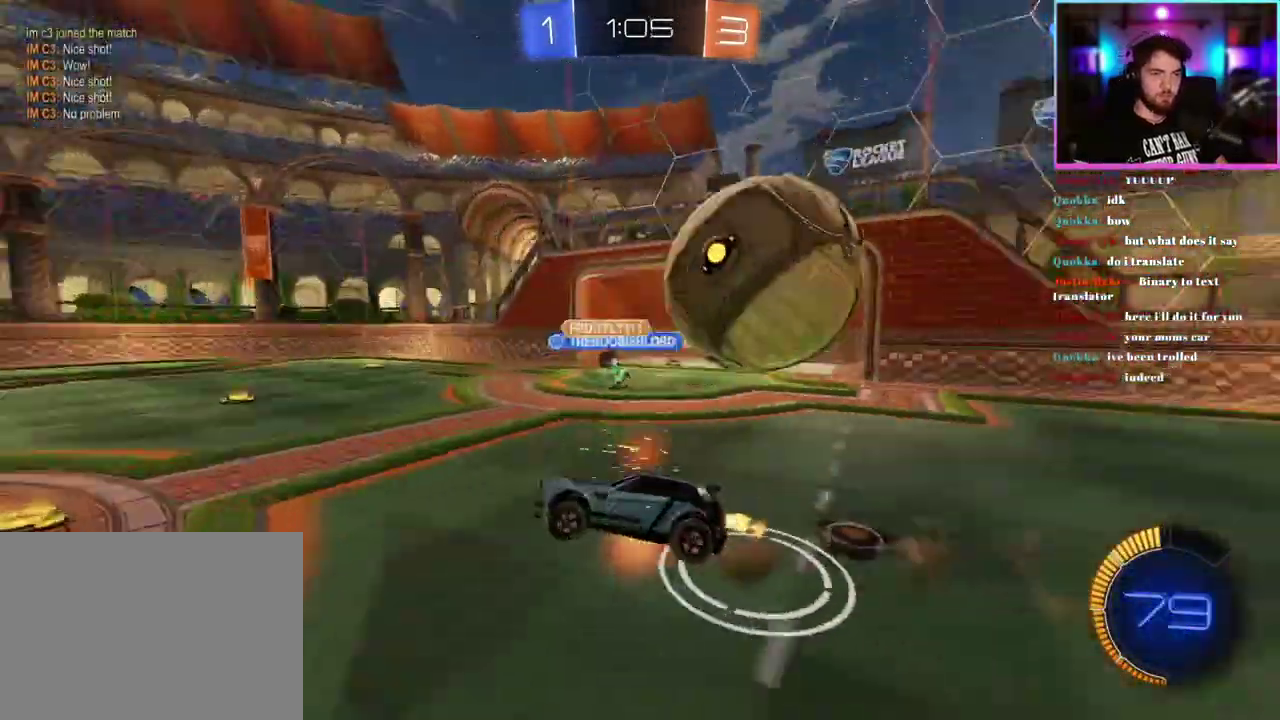
{"buttons": ["L1", "R2"], "left_stick": "up", "events": [[500, "L1", "down"], [500, "left_stick", "up"]]}
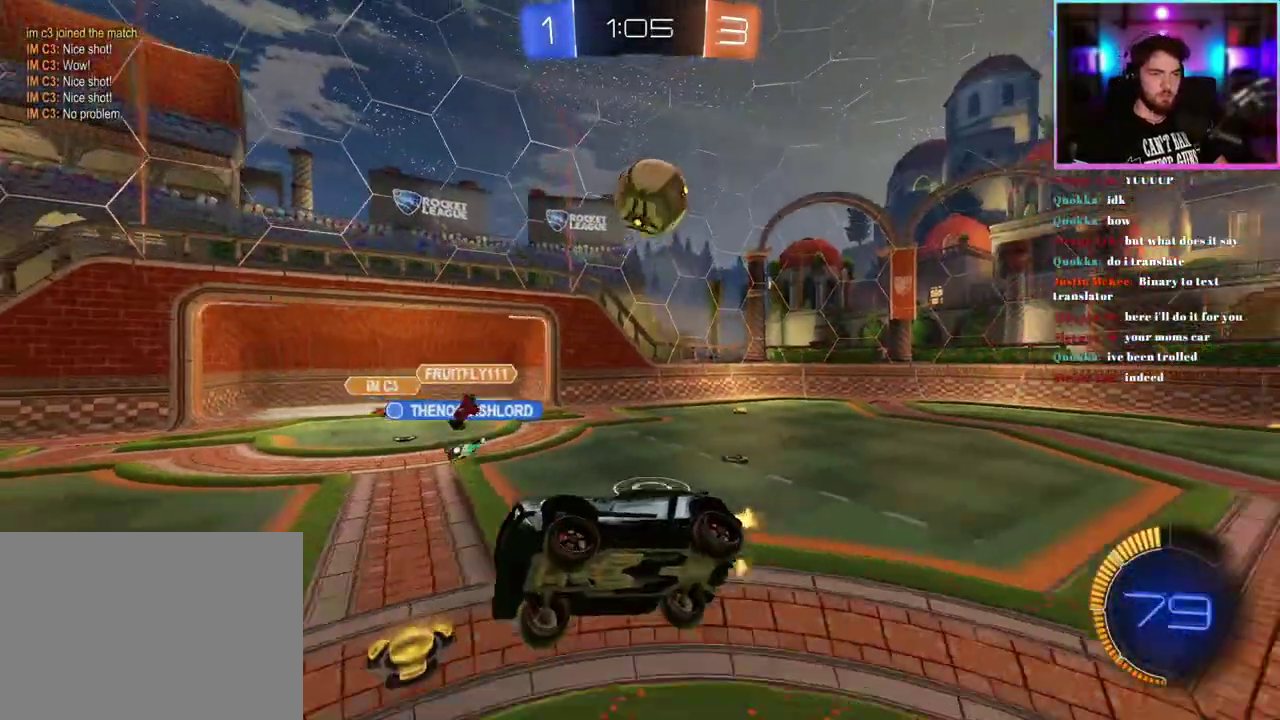
{"buttons": ["R2"], "left_stick": "center", "events": [[83, "left_stick", "center"], [133, "L1", "up"]]}
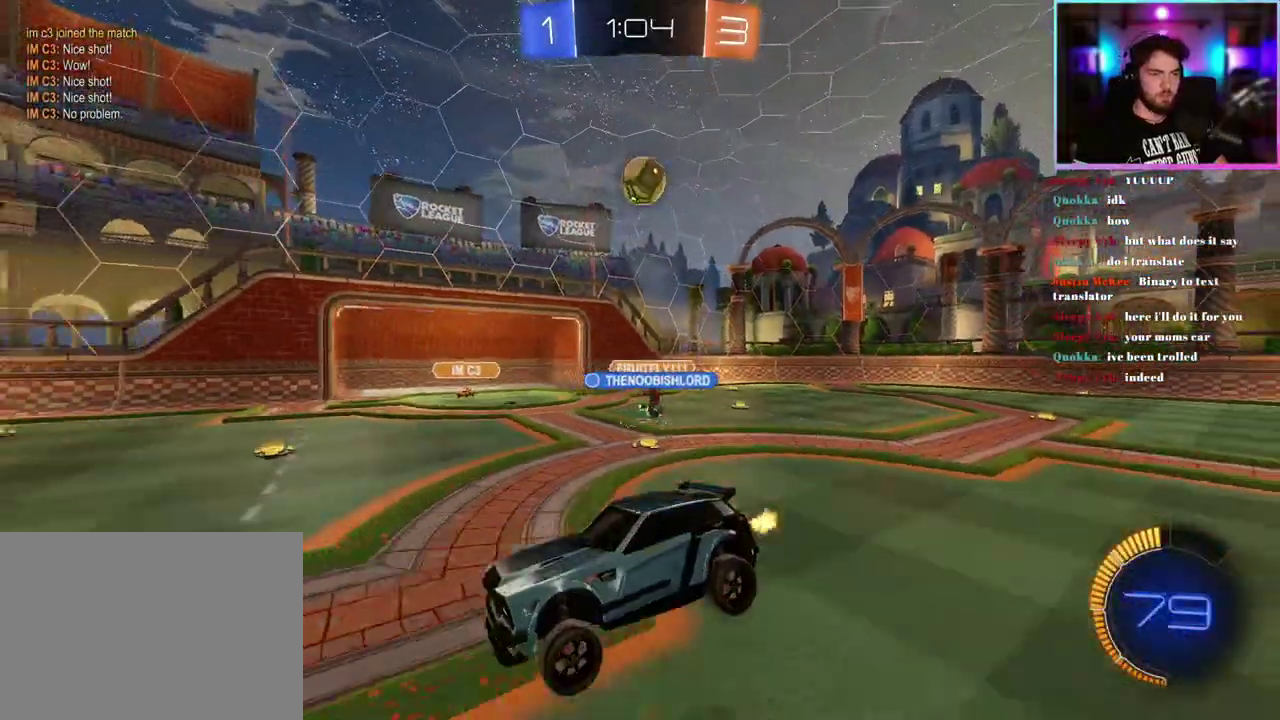
{"buttons": ["SQUARE", "R2"], "left_stick": "right", "events": [[183, "left_stick", "down-left"], [267, "left_stick", "left"], [417, "left_stick", "center"], [467, "left_stick", "right"], [500, "SQUARE", "down"]]}